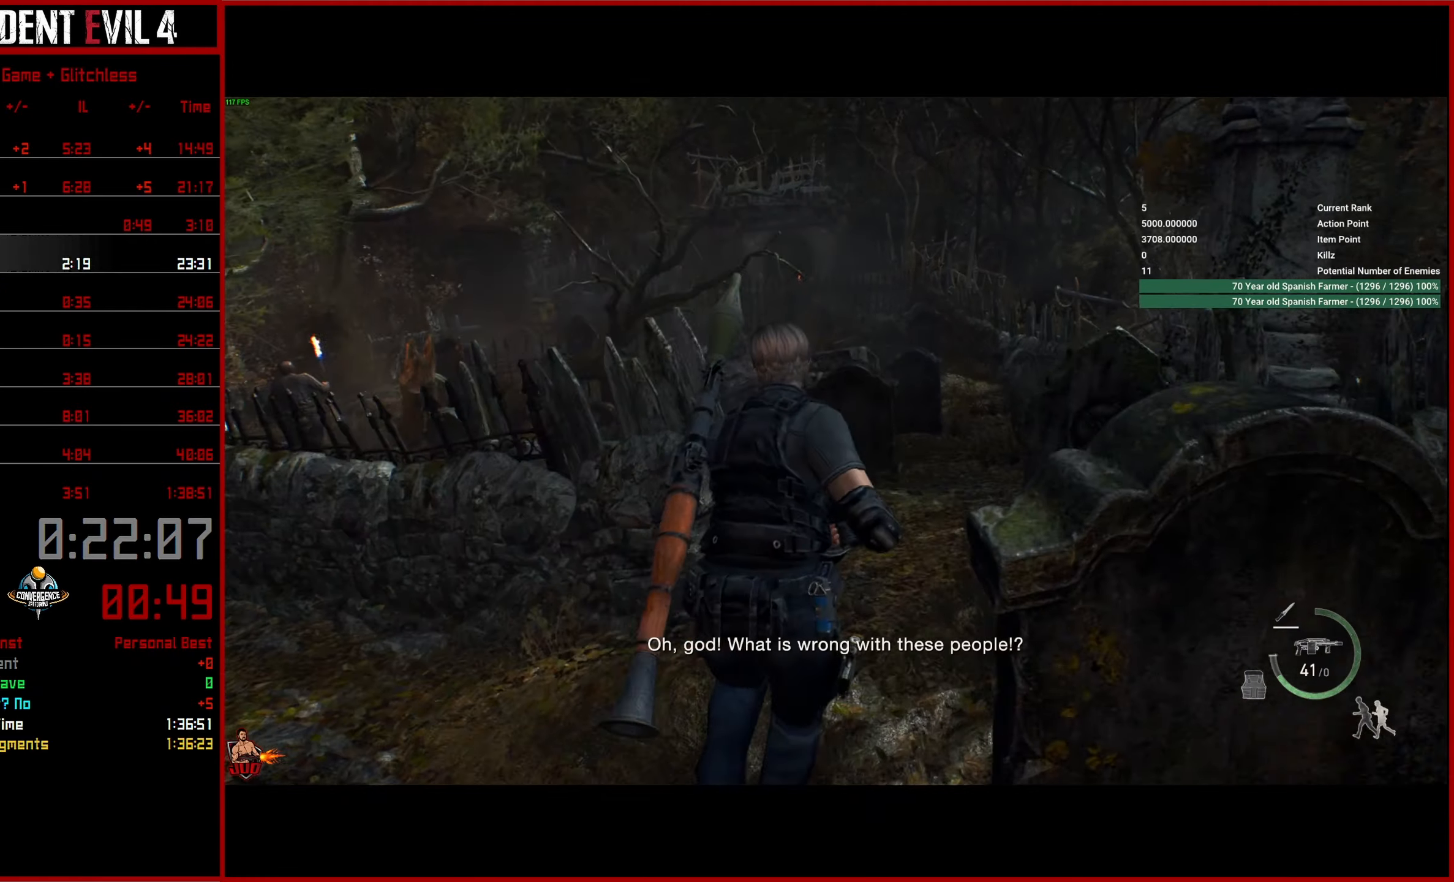
Gameplay with a controller (PlayStation layout); each line is a JSON object with the inputs held at the frame after it. "events" lists button and stick changes between this image and that frame as [ms after this image, input, new state], when the widget could be followed in between.
{"buttons": [], "left_stick": "up", "right_stick": "center", "events": []}
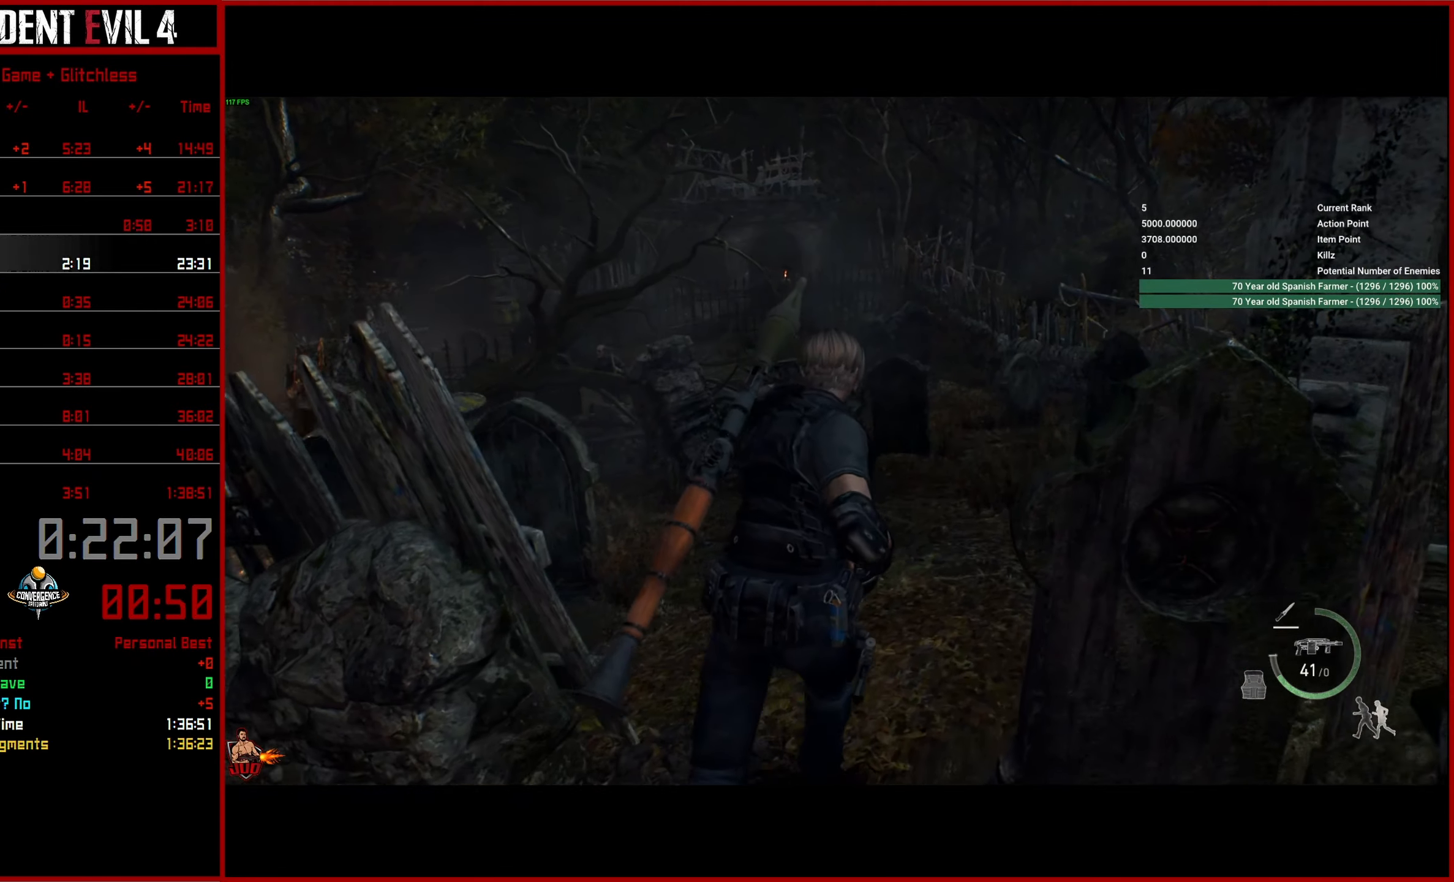
{"buttons": [], "left_stick": "up", "right_stick": "center", "events": []}
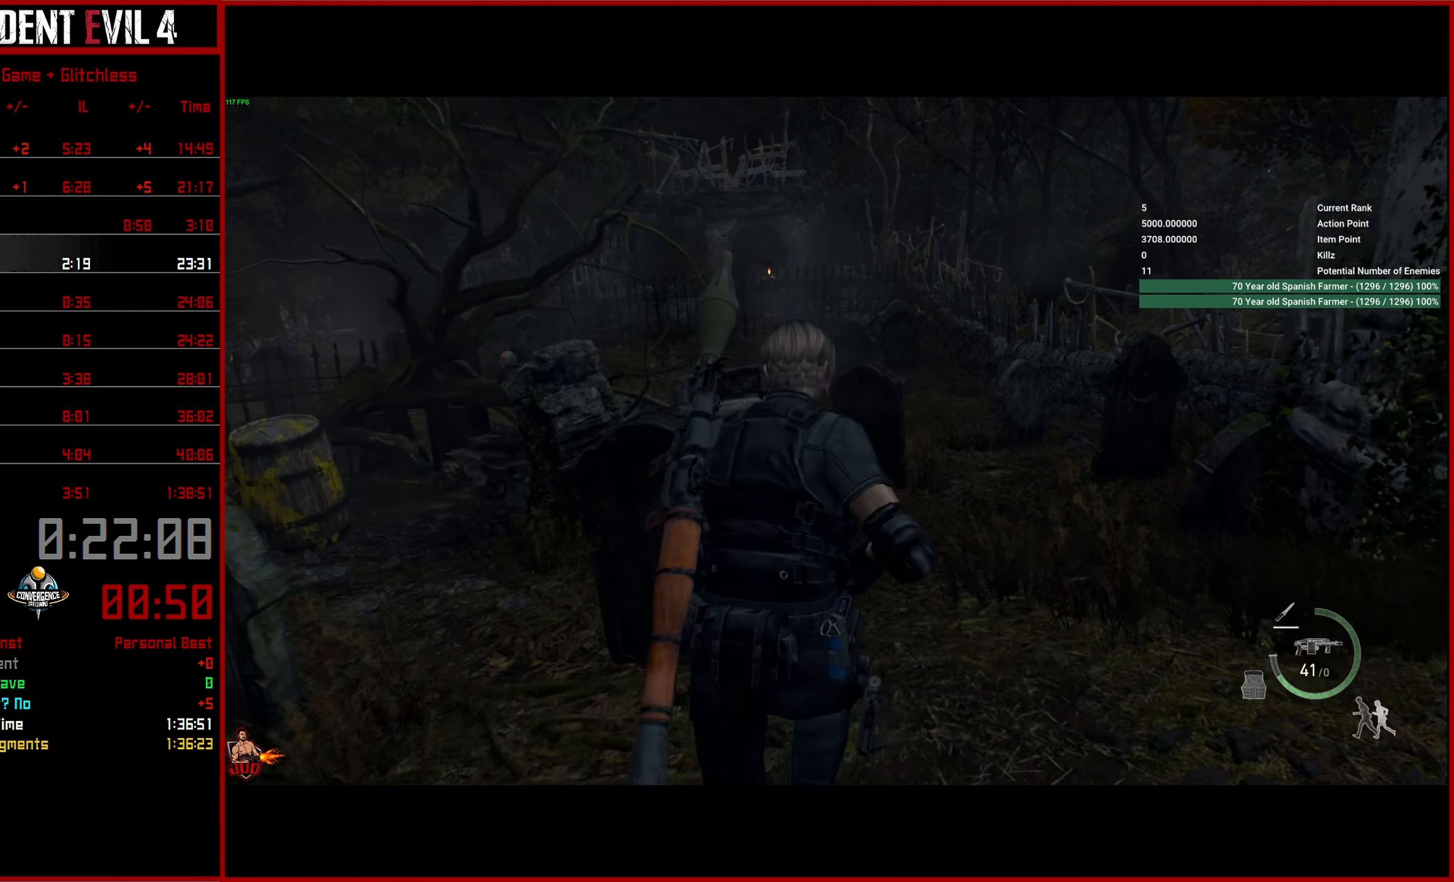
{"buttons": [], "left_stick": "up", "right_stick": "center", "events": []}
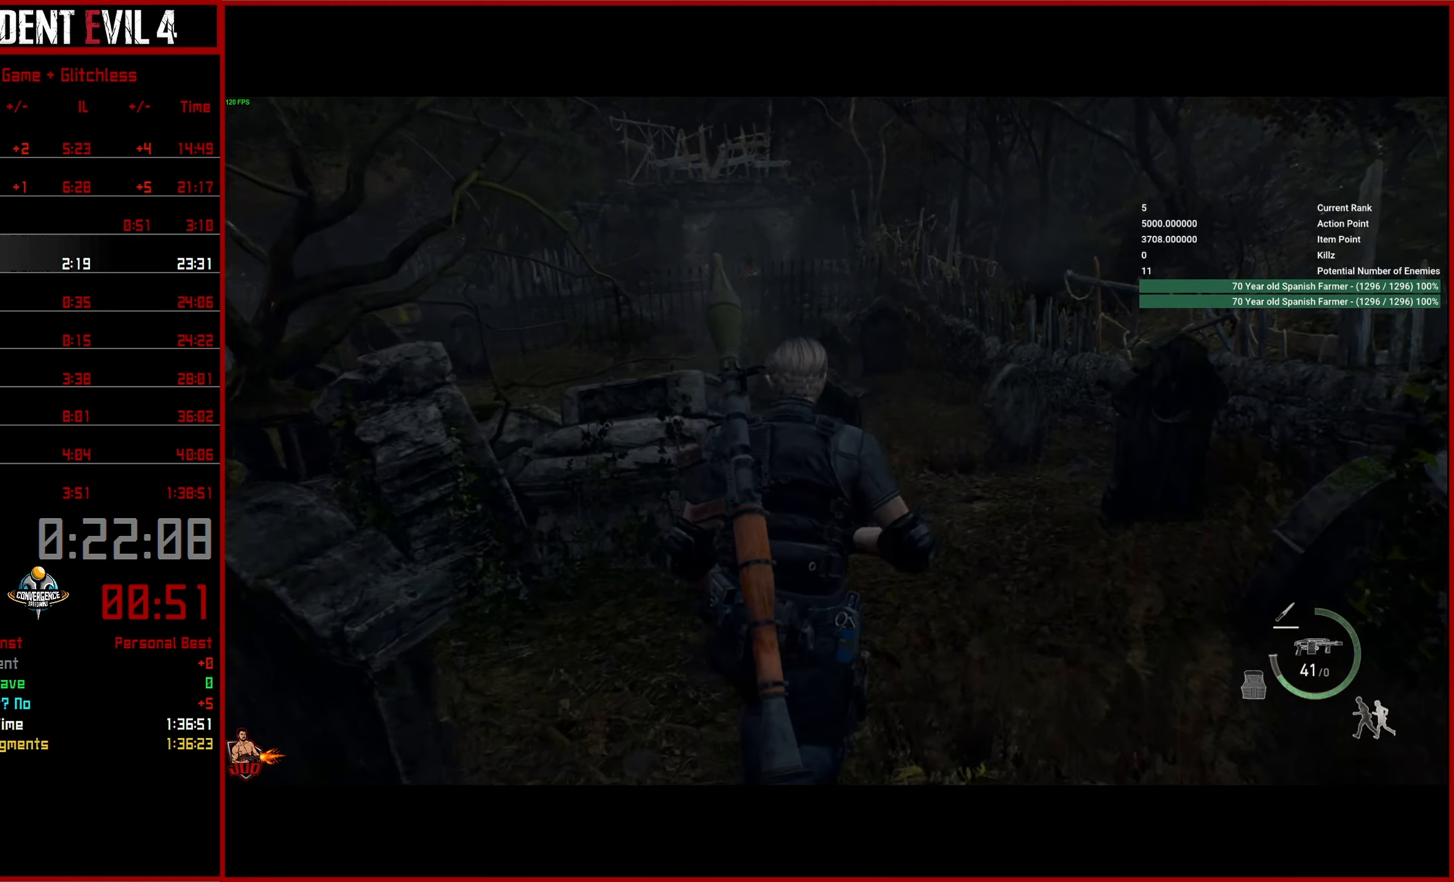
{"buttons": [], "left_stick": "up", "right_stick": "center", "events": []}
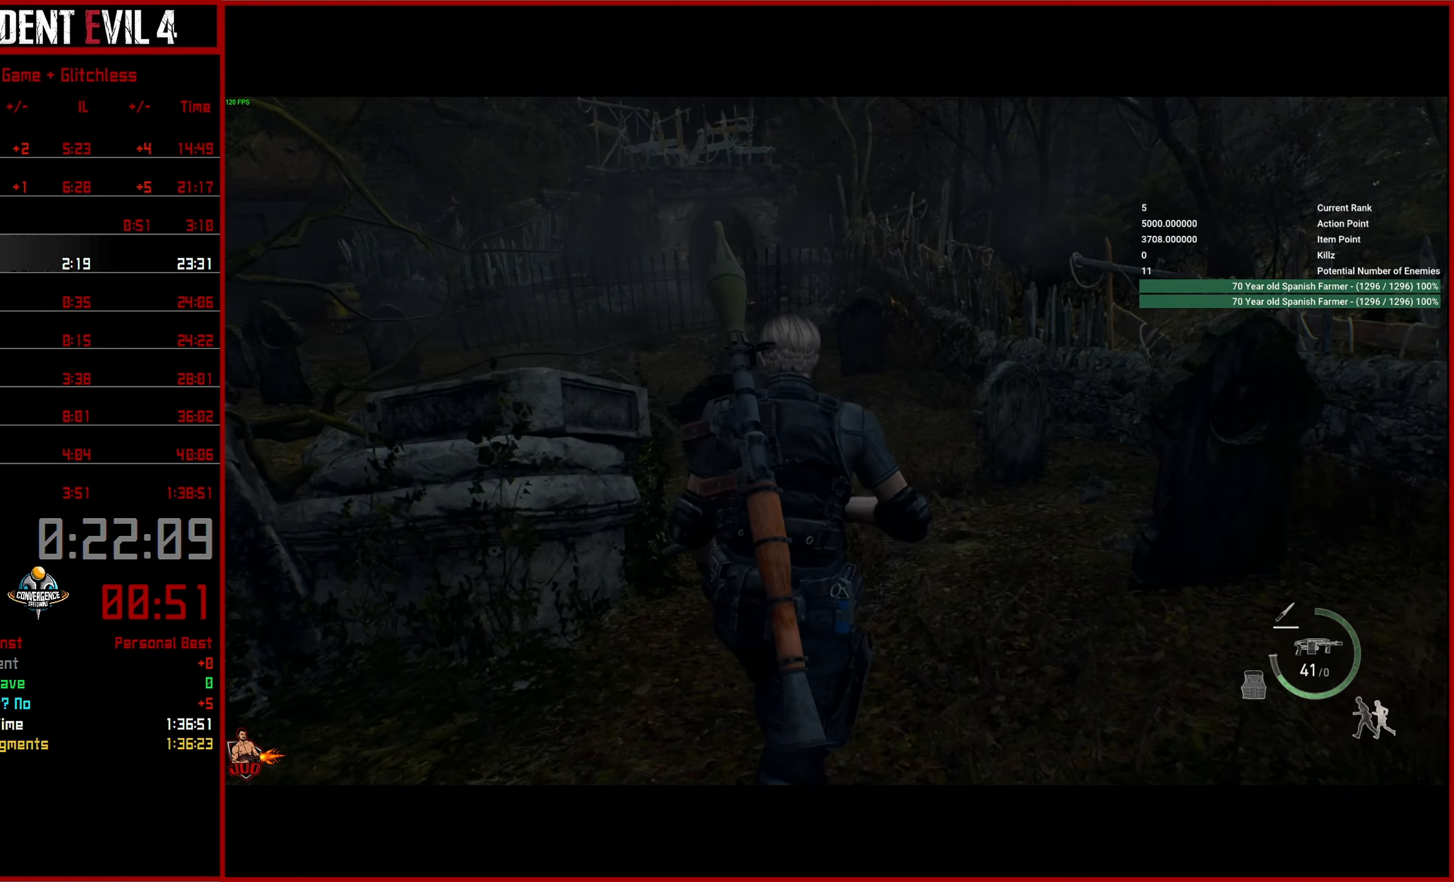
{"buttons": [], "left_stick": "up", "right_stick": "center", "events": []}
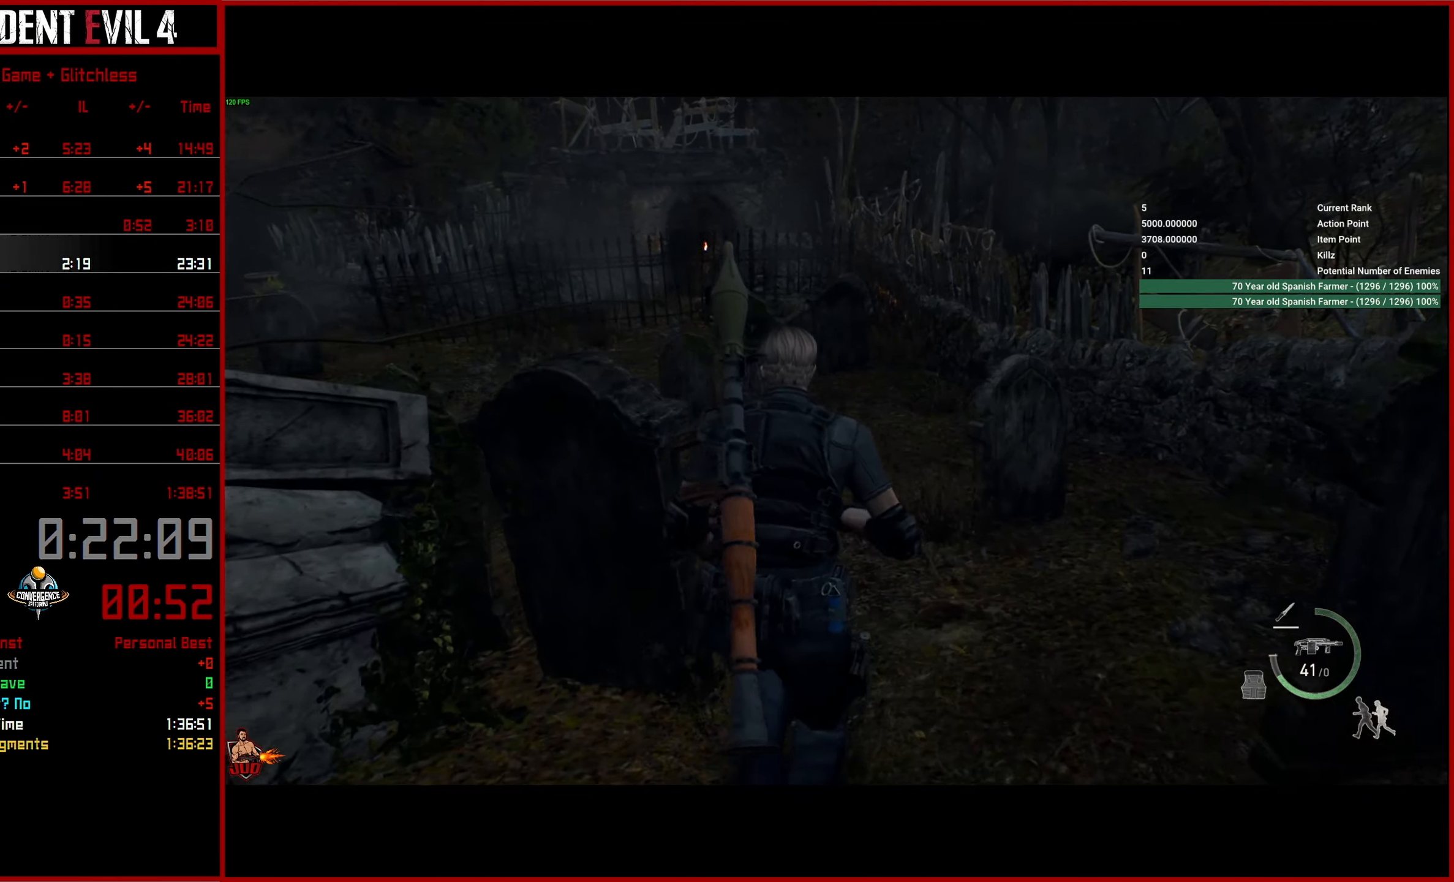
{"buttons": [], "left_stick": "up", "right_stick": "left", "events": [[133, "right_stick", "left"]]}
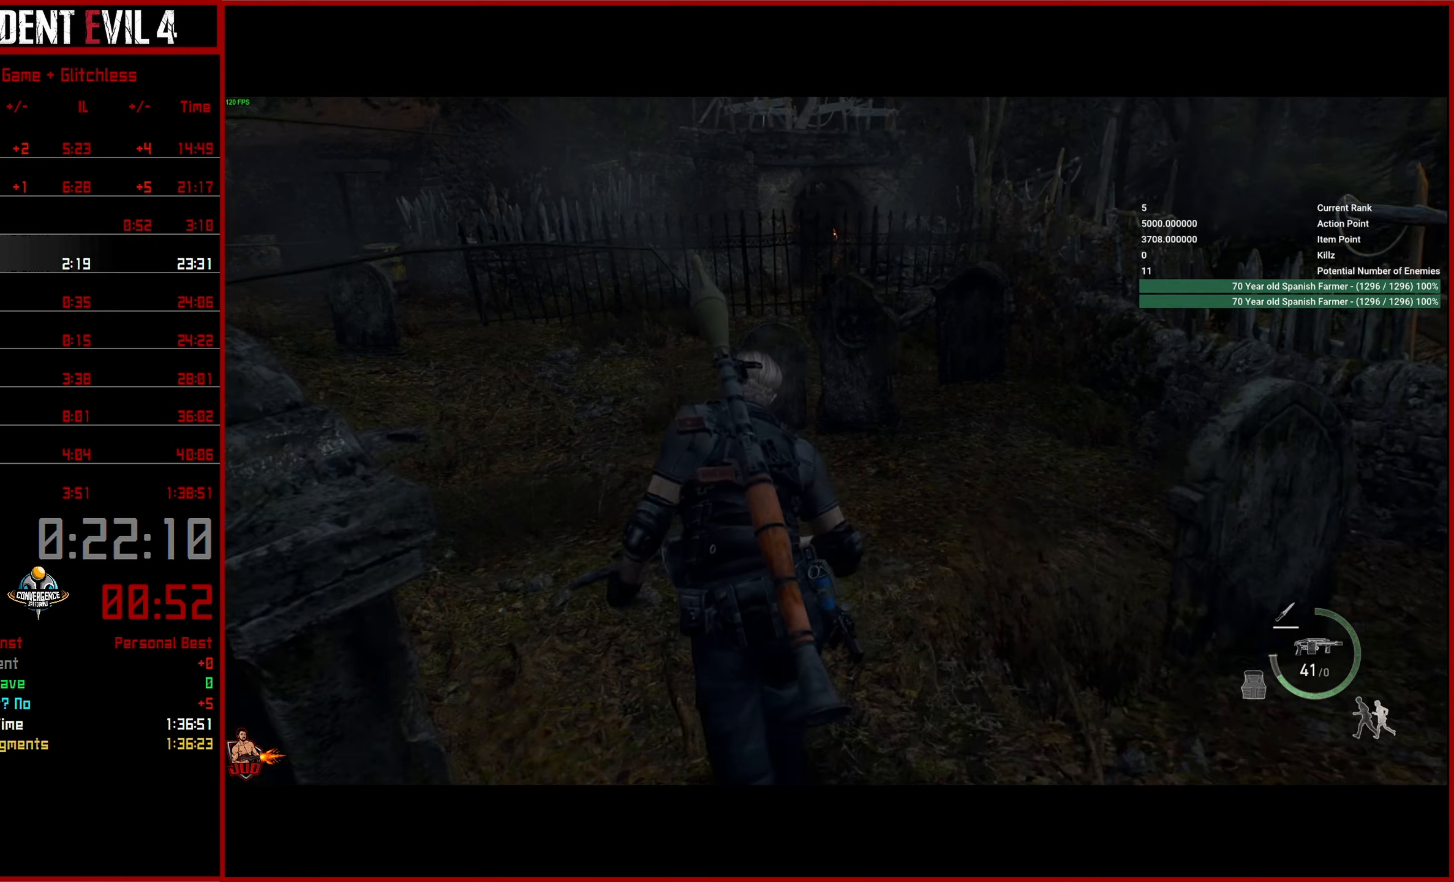
{"buttons": [], "left_stick": "up", "right_stick": "left", "events": []}
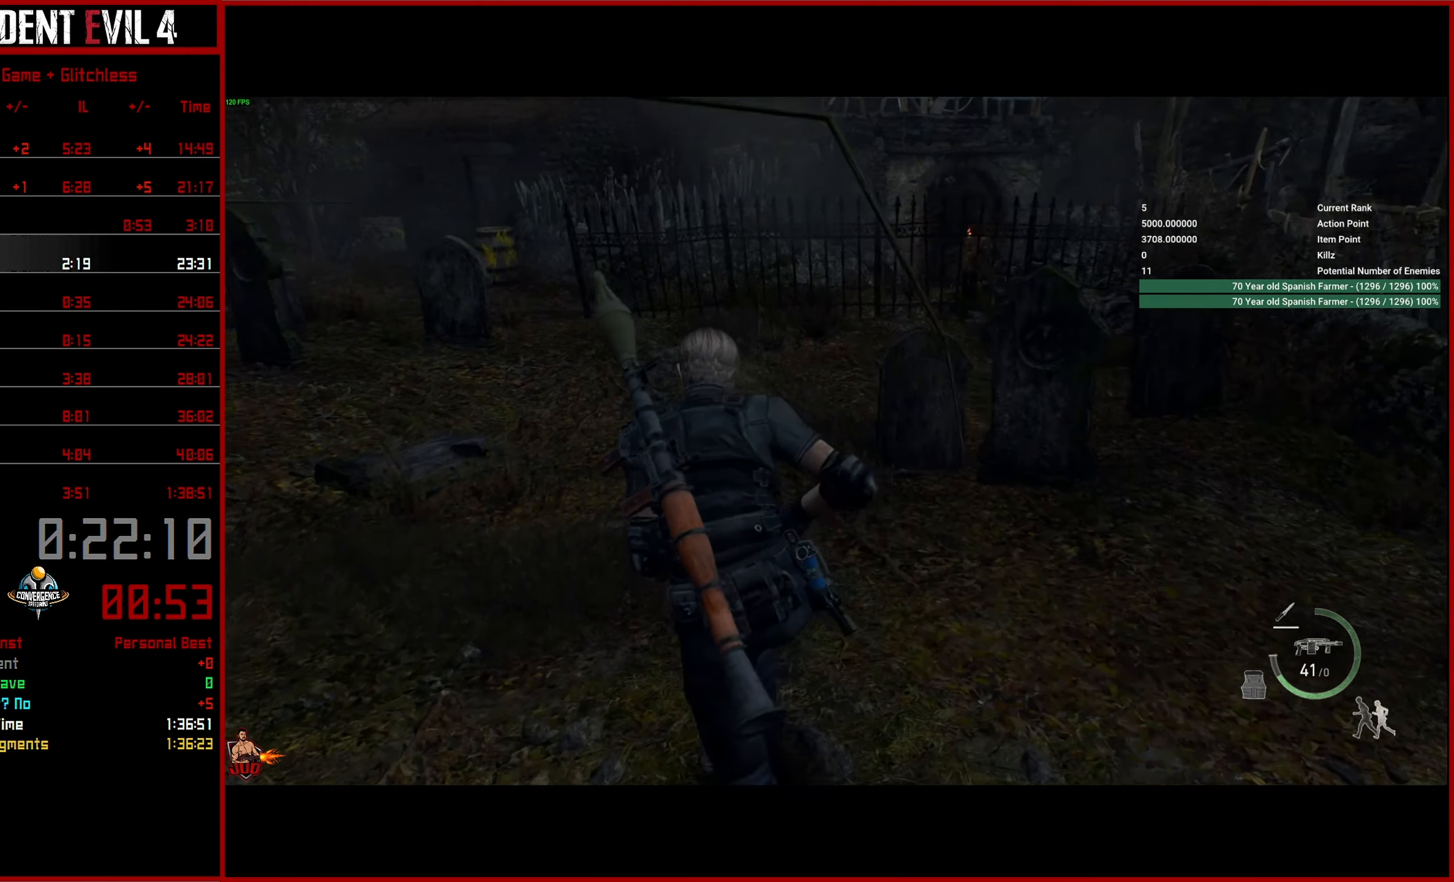
{"buttons": [], "left_stick": "up", "right_stick": "center", "events": [[200, "right_stick", "center"]]}
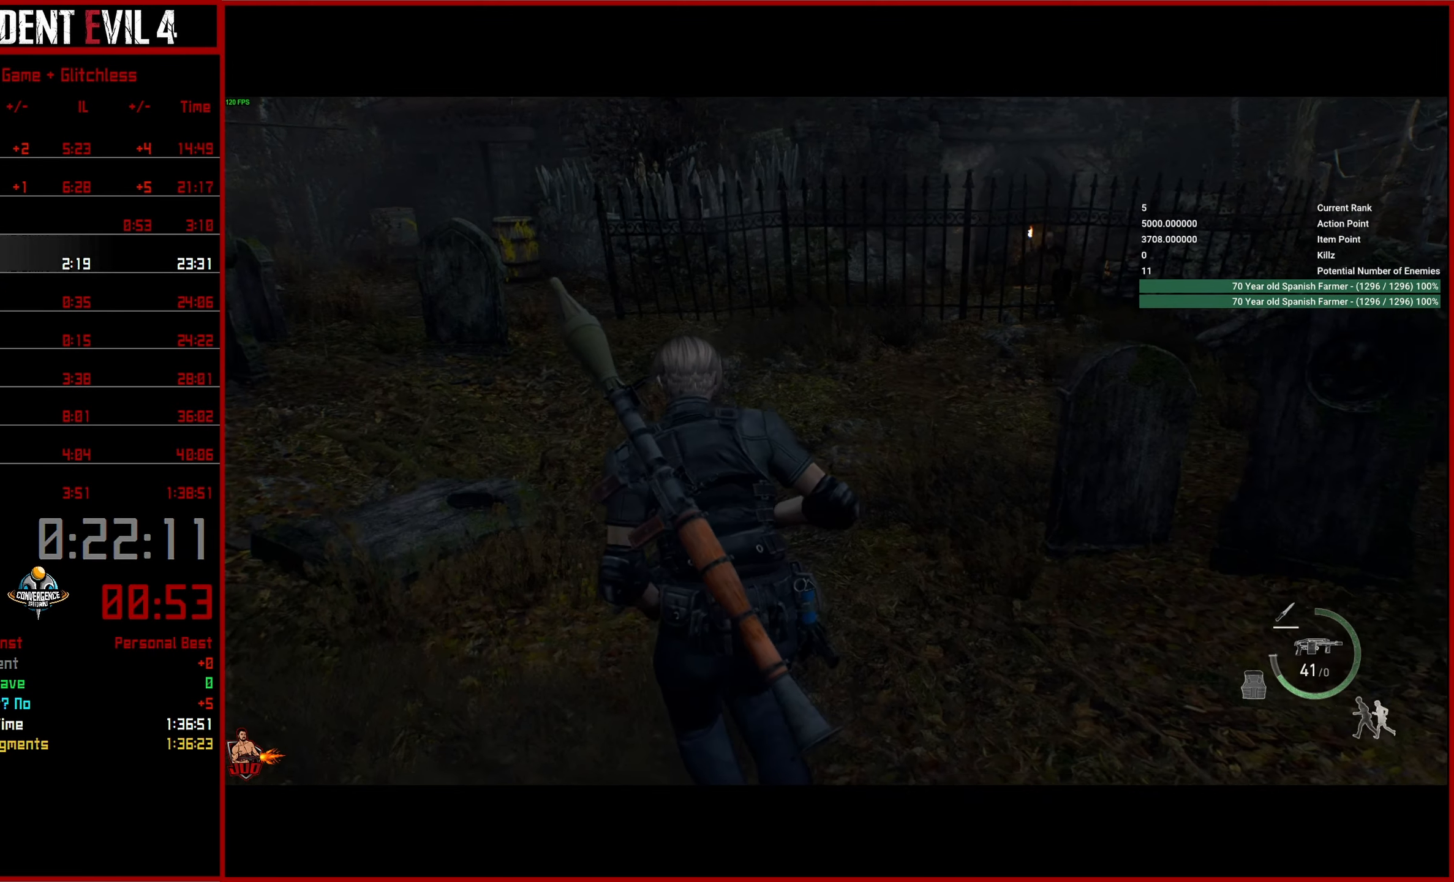
{"buttons": [], "left_stick": "up", "right_stick": "center", "events": []}
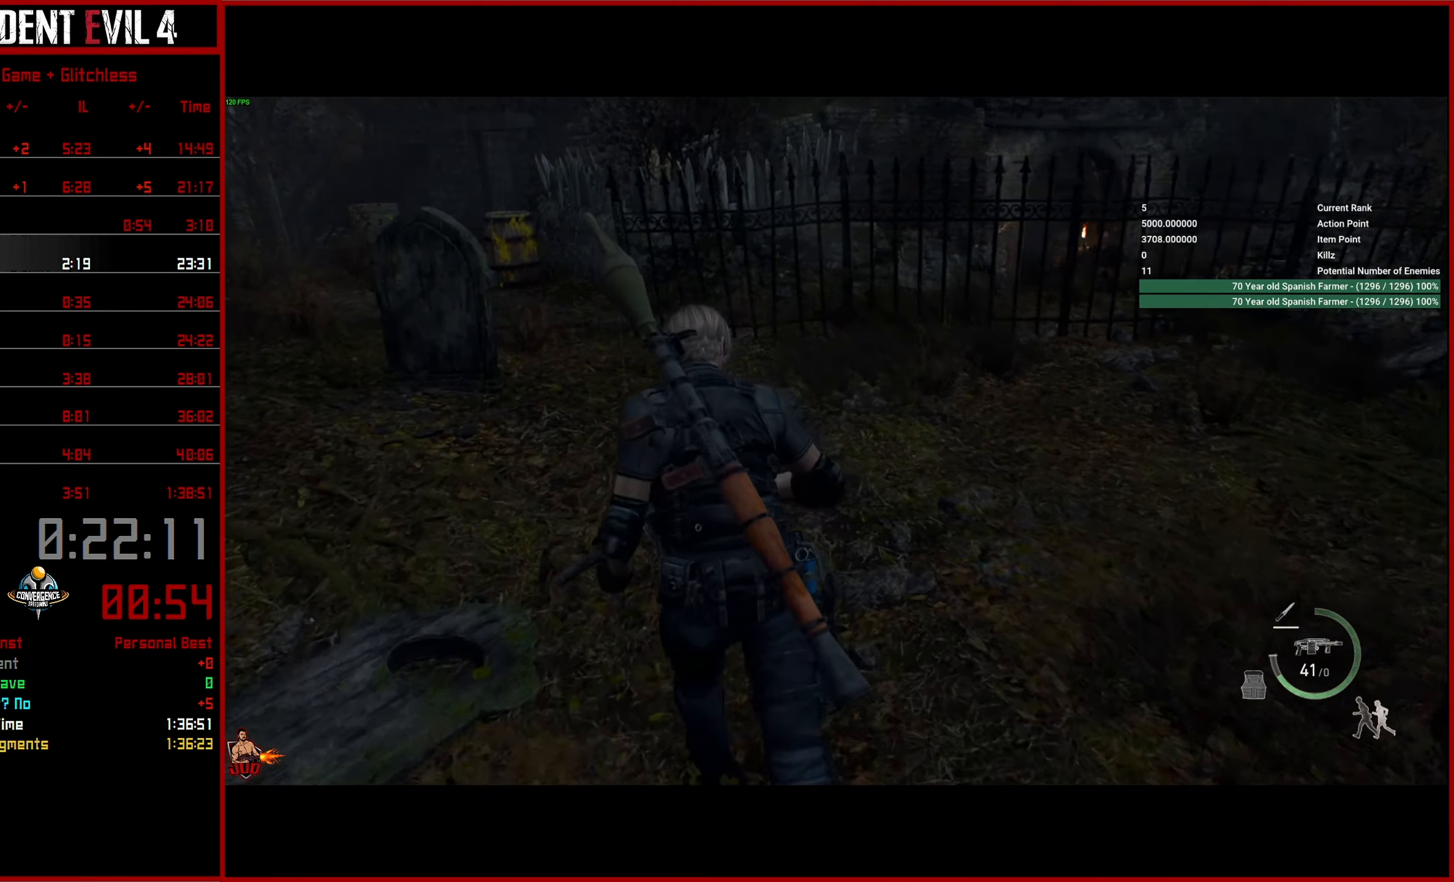
{"buttons": [], "left_stick": "up", "right_stick": "center", "events": []}
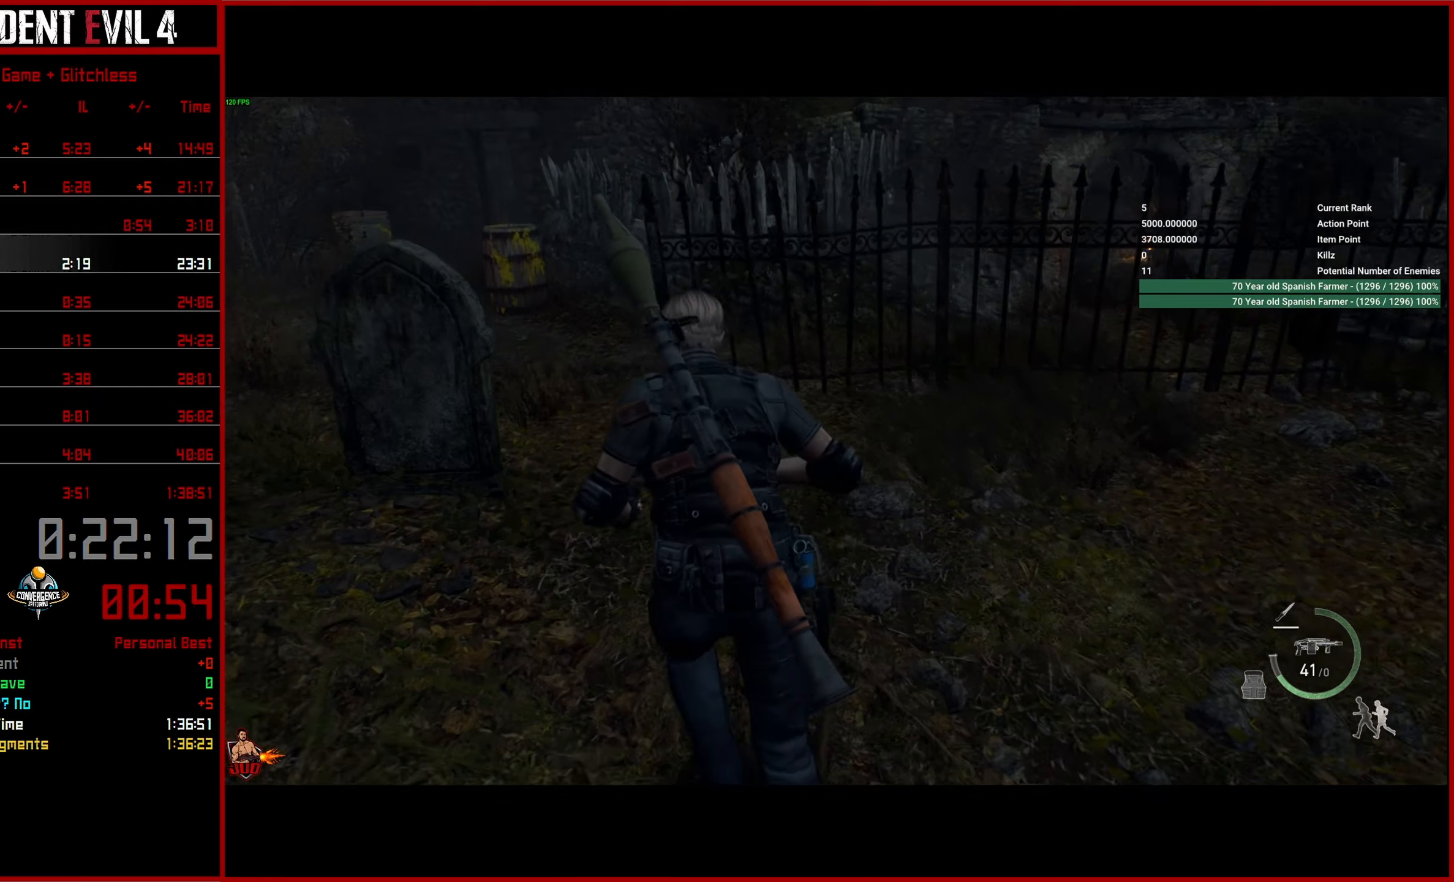
{"buttons": [], "left_stick": "up", "right_stick": "center", "events": []}
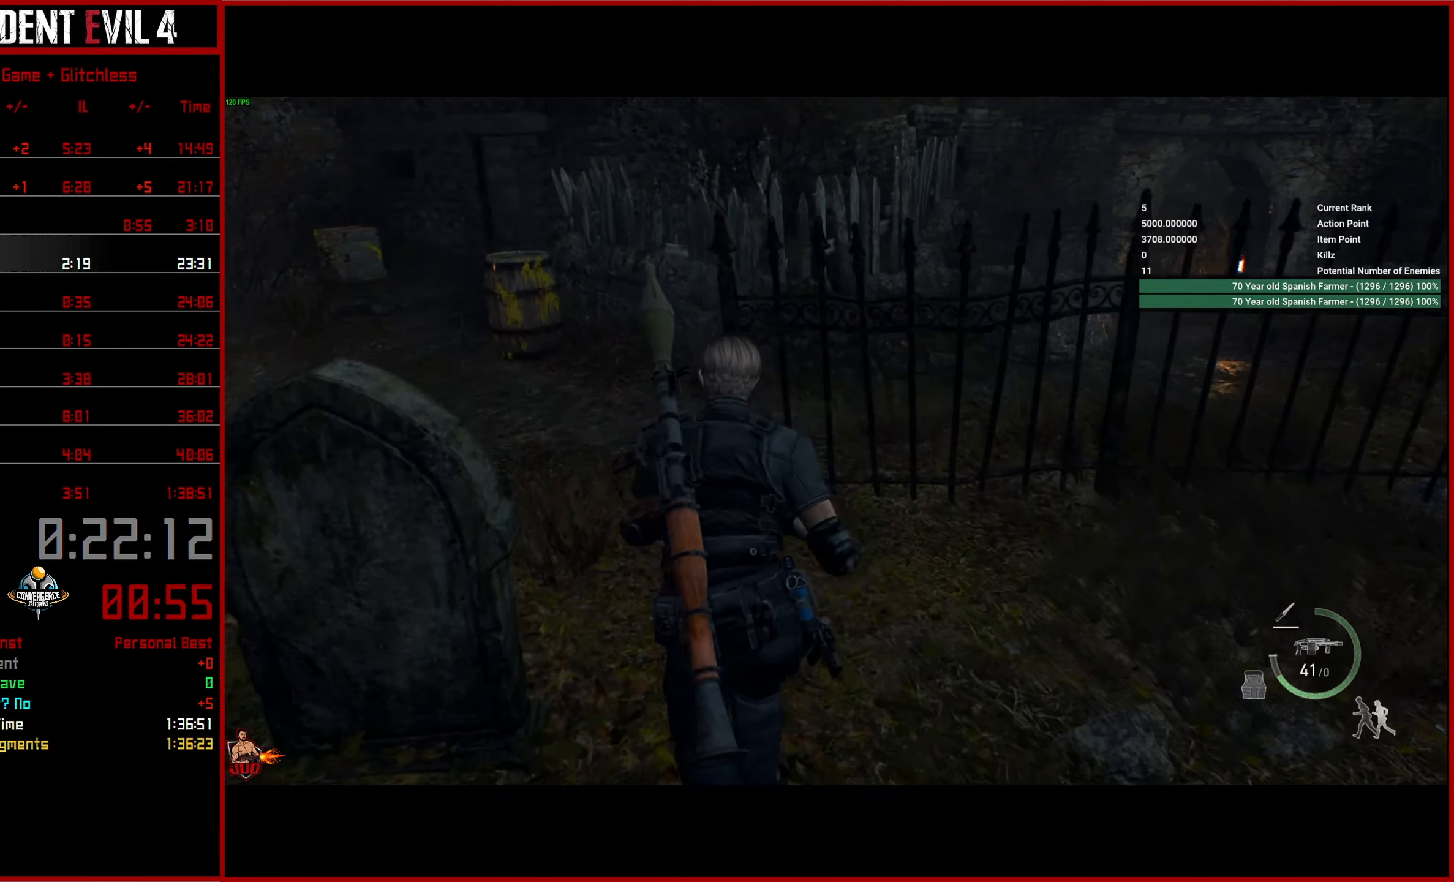
{"buttons": [], "left_stick": "up", "right_stick": "right", "events": [[500, "right_stick", "right"]]}
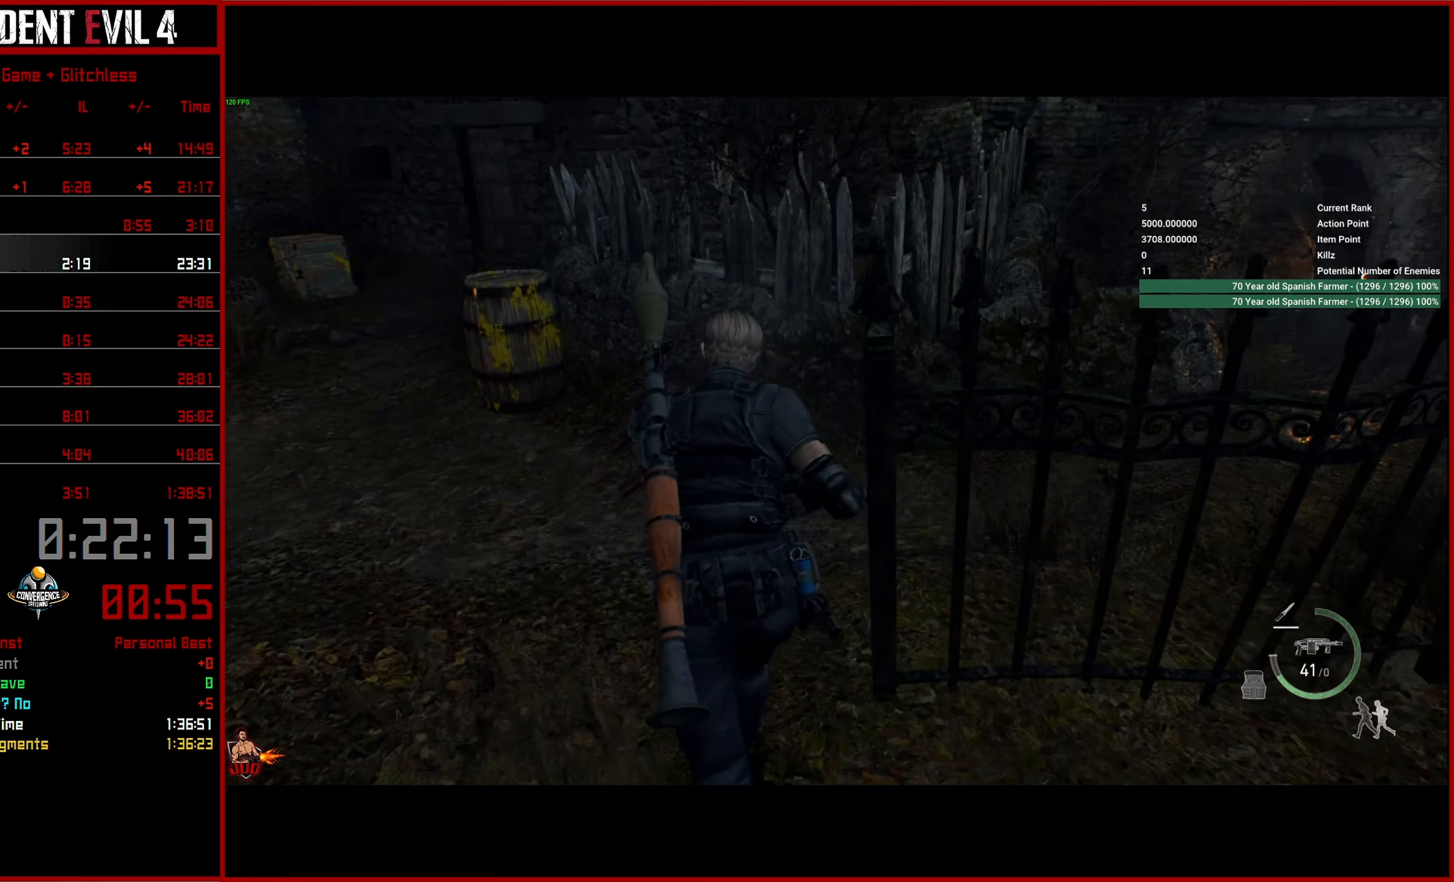
{"buttons": [], "left_stick": "up-right", "right_stick": "right", "events": [[84, "left_stick", "up-right"]]}
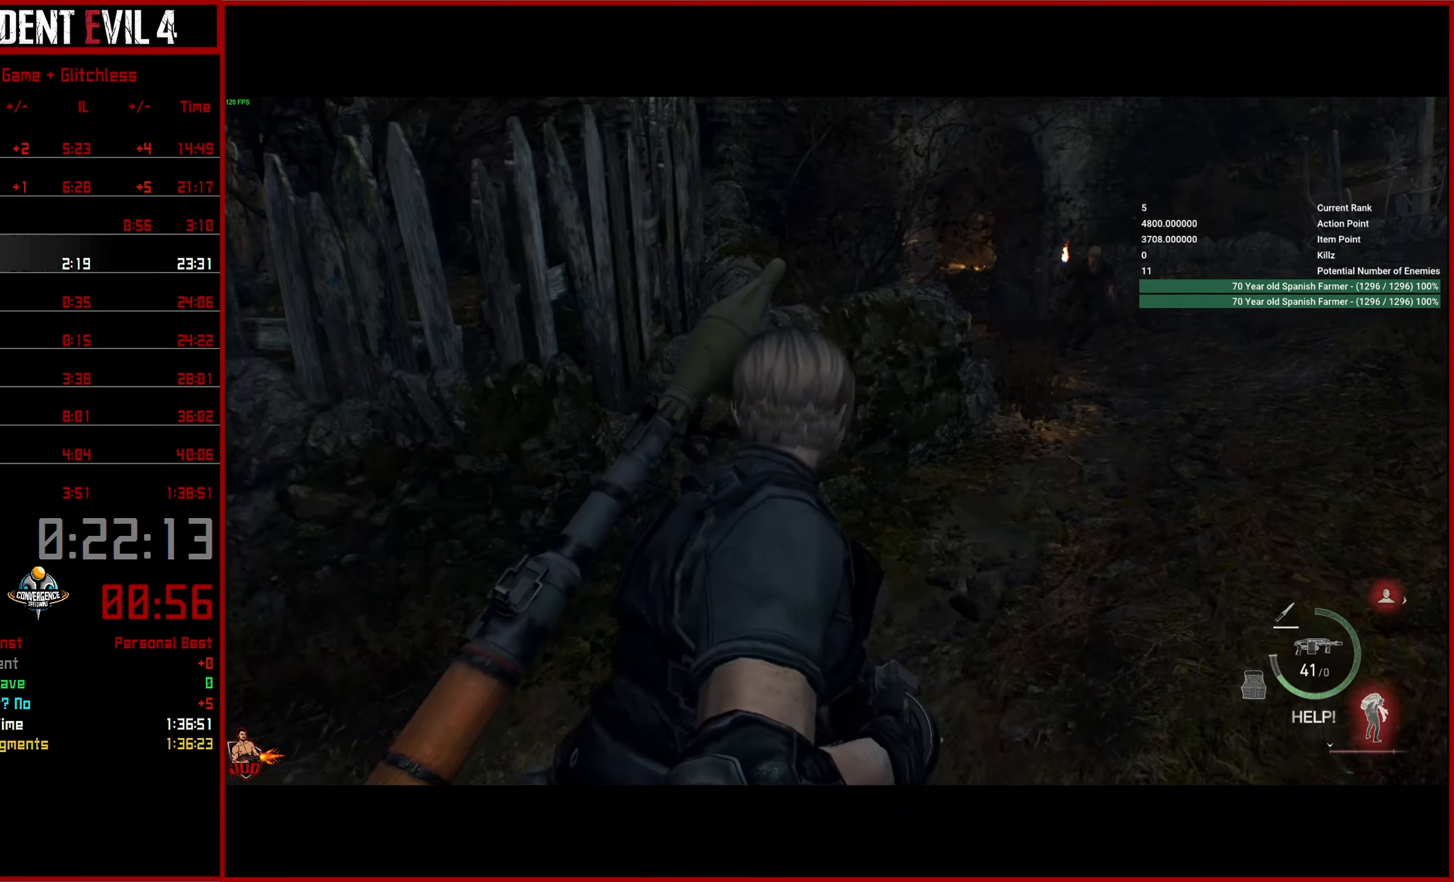
{"buttons": [], "left_stick": "up-right", "right_stick": "center", "events": [[484, "right_stick", "center"]]}
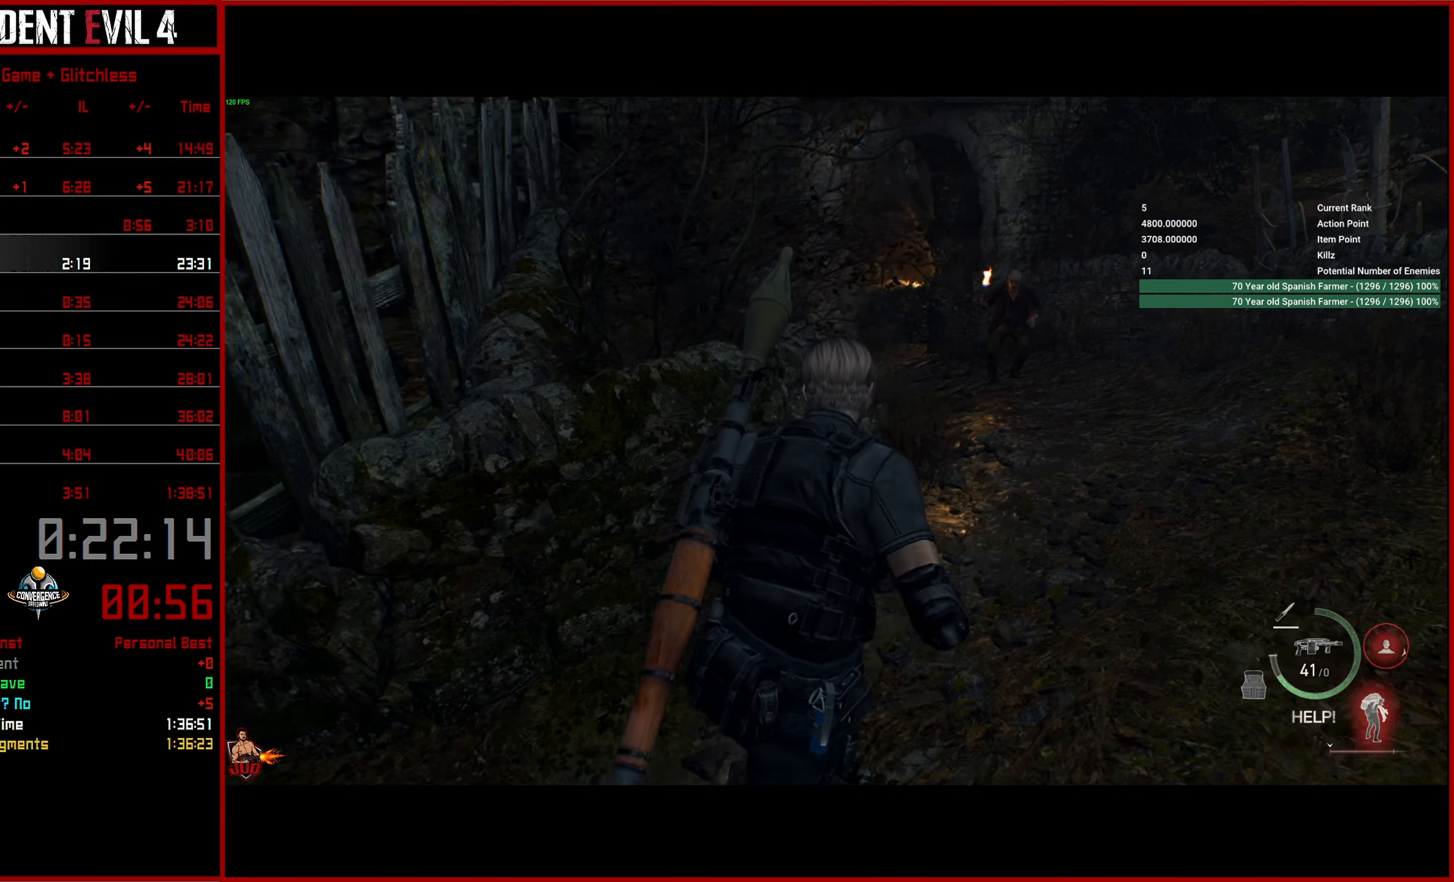
{"buttons": [], "left_stick": "up-right", "right_stick": "center", "events": []}
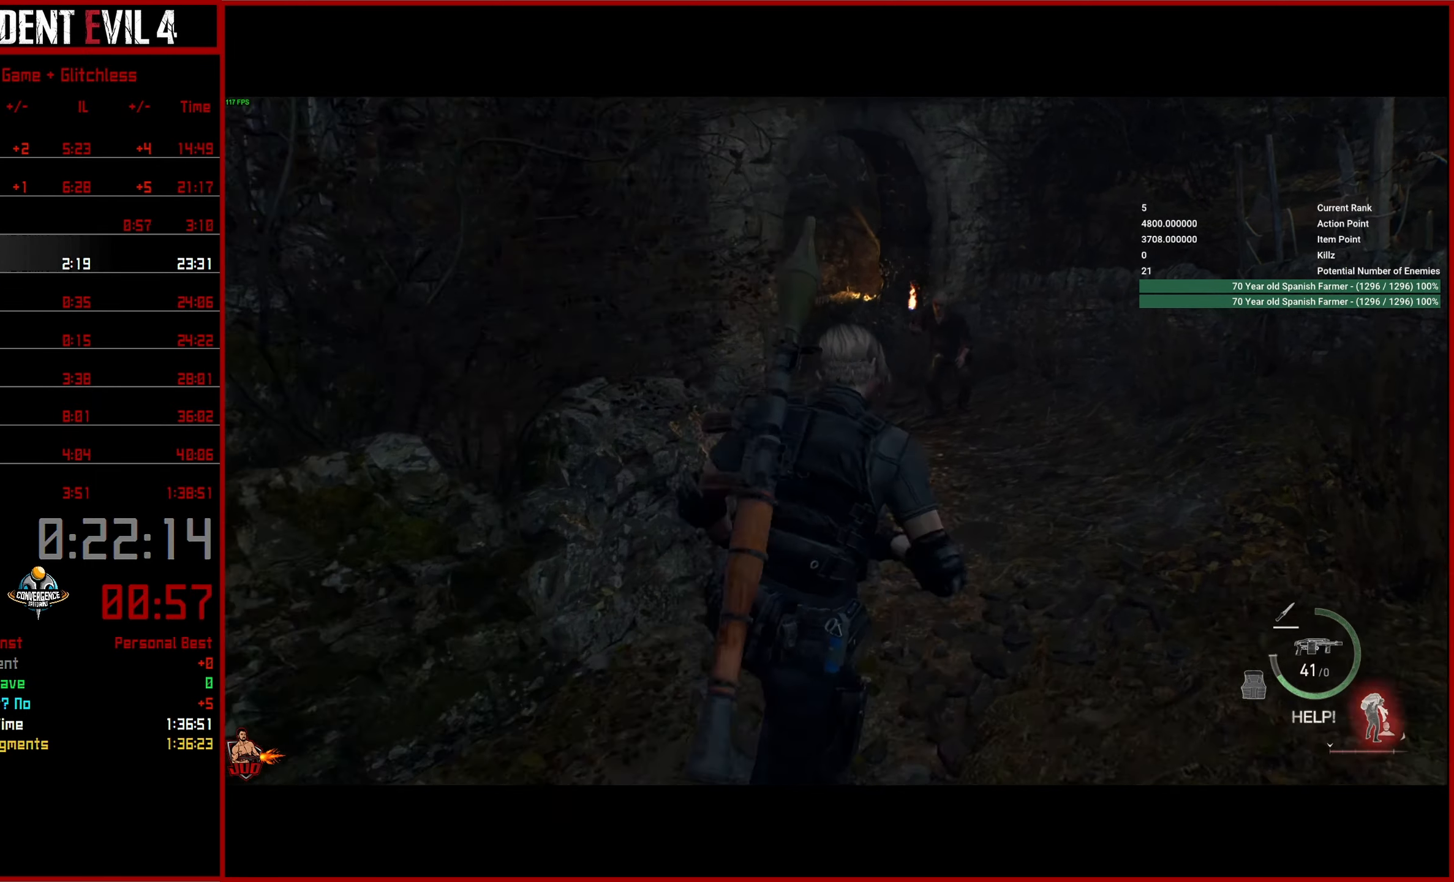
{"buttons": [], "left_stick": "up-right", "right_stick": "center", "events": []}
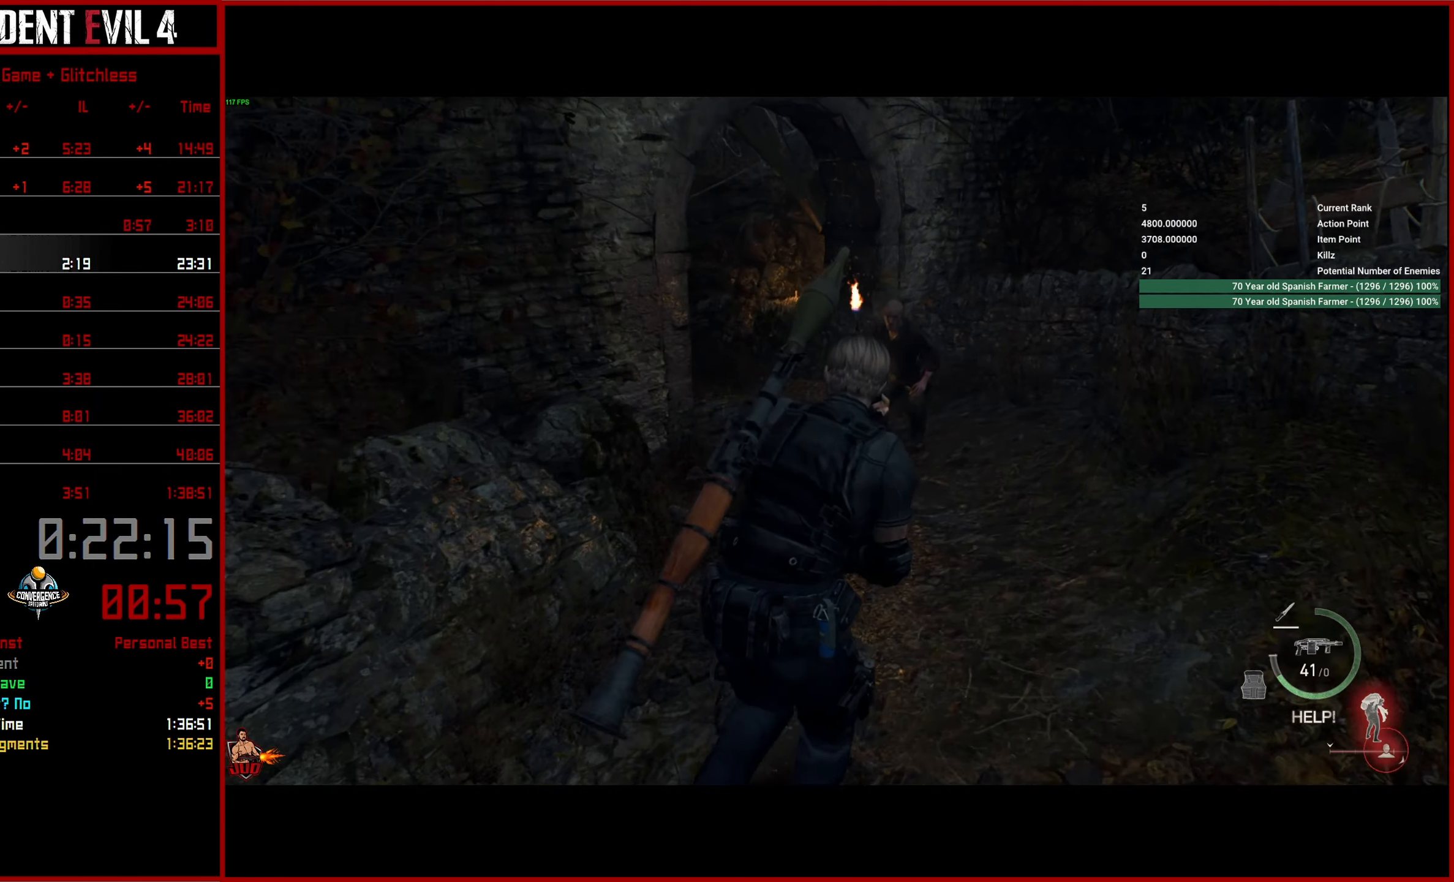
{"buttons": [], "left_stick": "up", "right_stick": "center", "events": [[17, "left_stick", "up"]]}
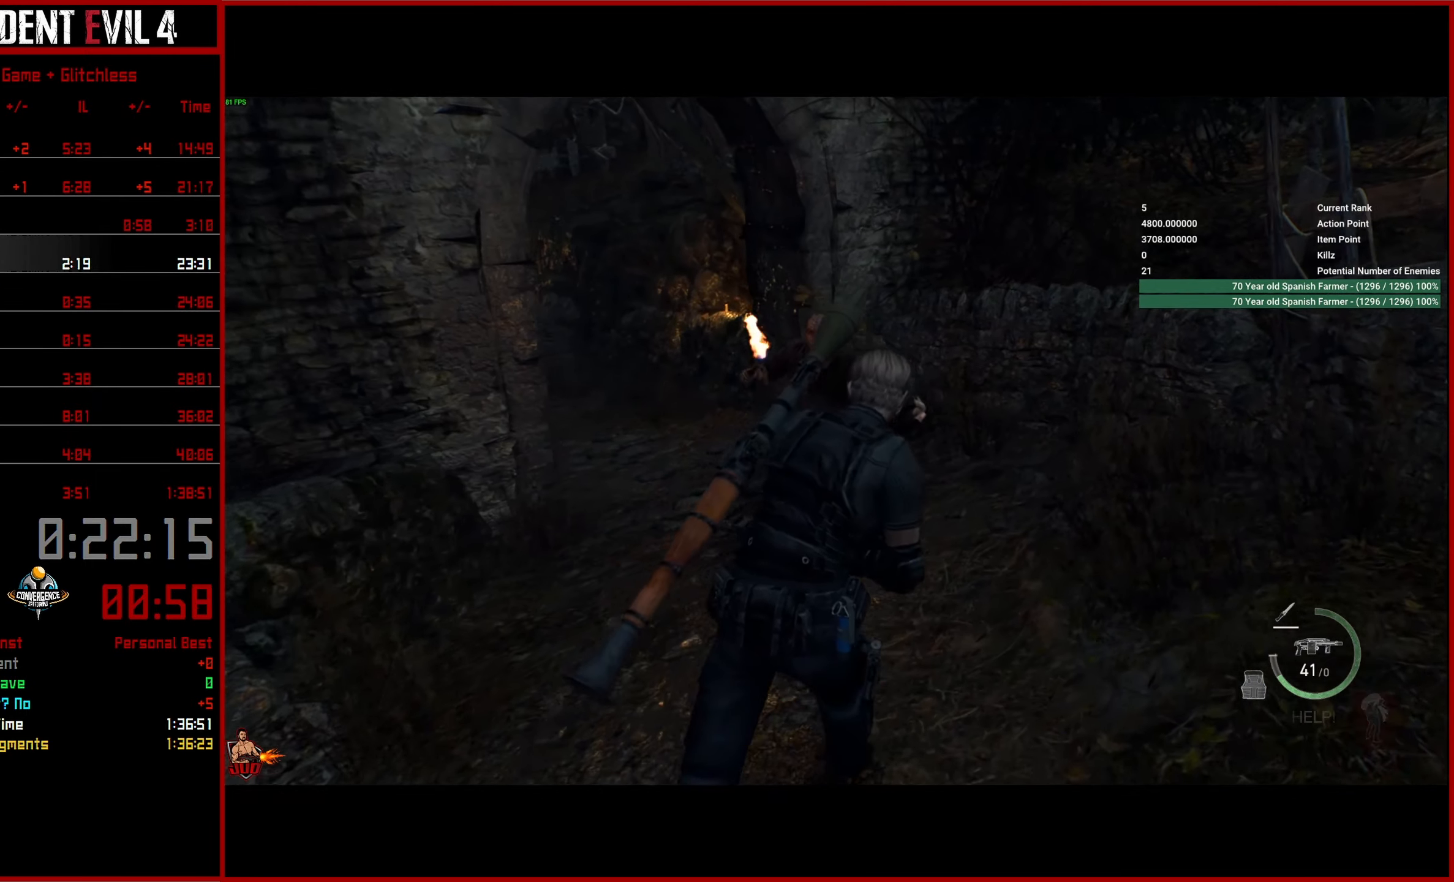
{"buttons": [], "left_stick": "up", "right_stick": "center", "events": []}
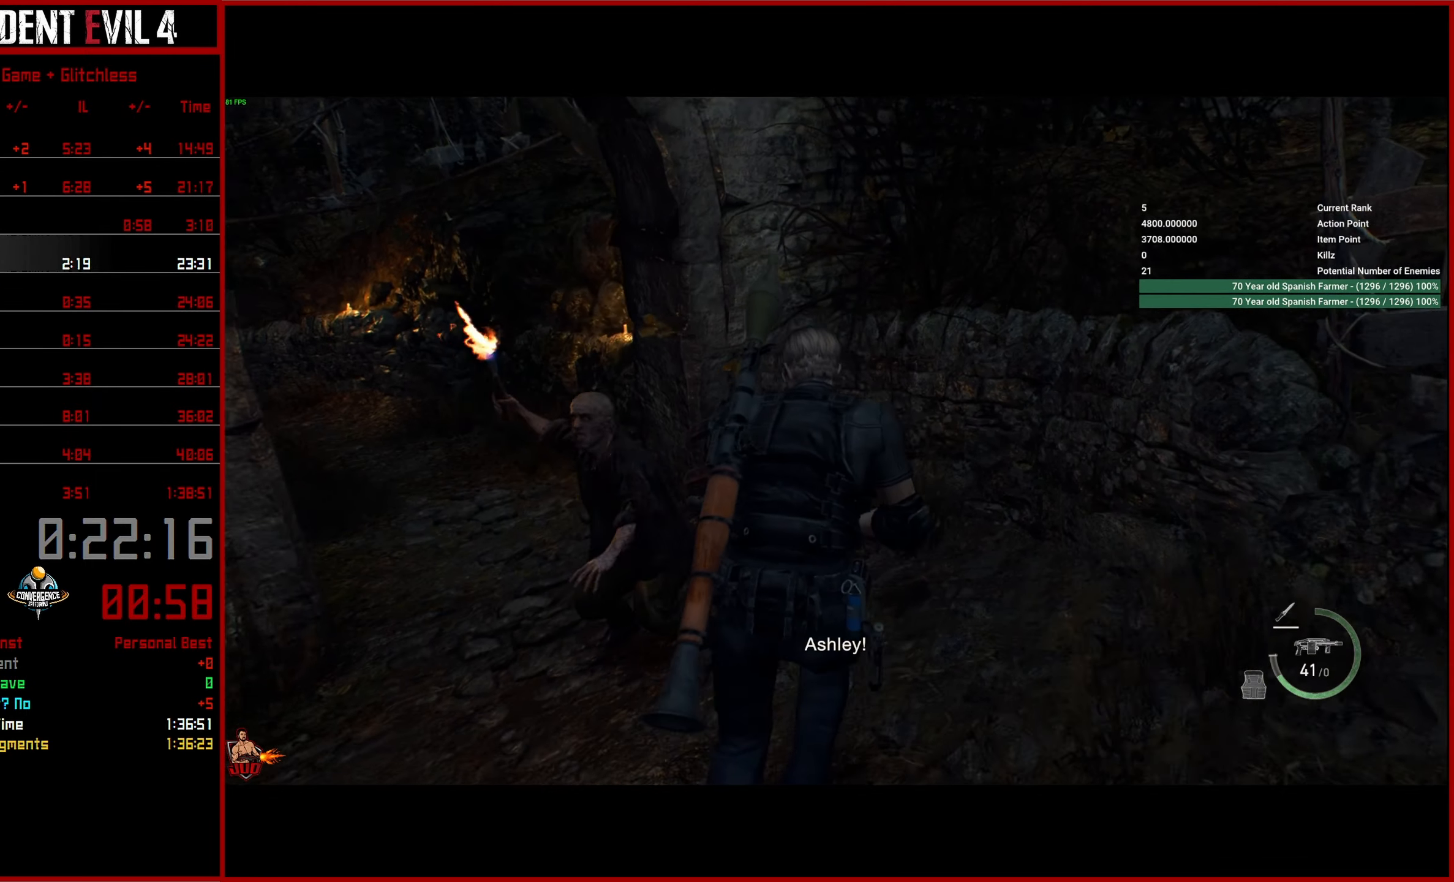
{"buttons": [], "left_stick": "up", "right_stick": "left", "events": [[300, "right_stick", "left"]]}
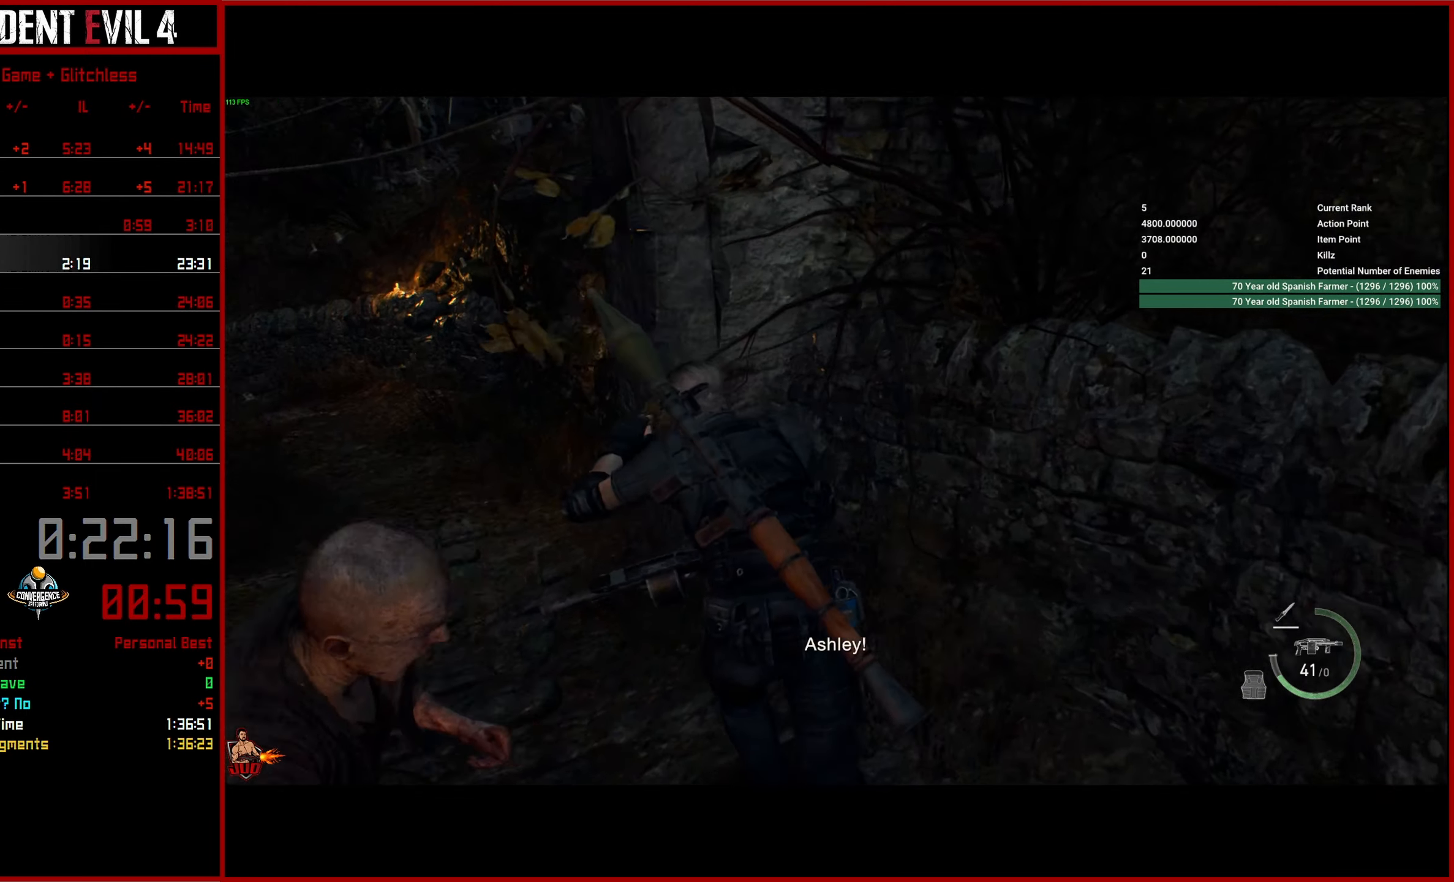
{"buttons": [], "left_stick": "up", "right_stick": "left", "events": []}
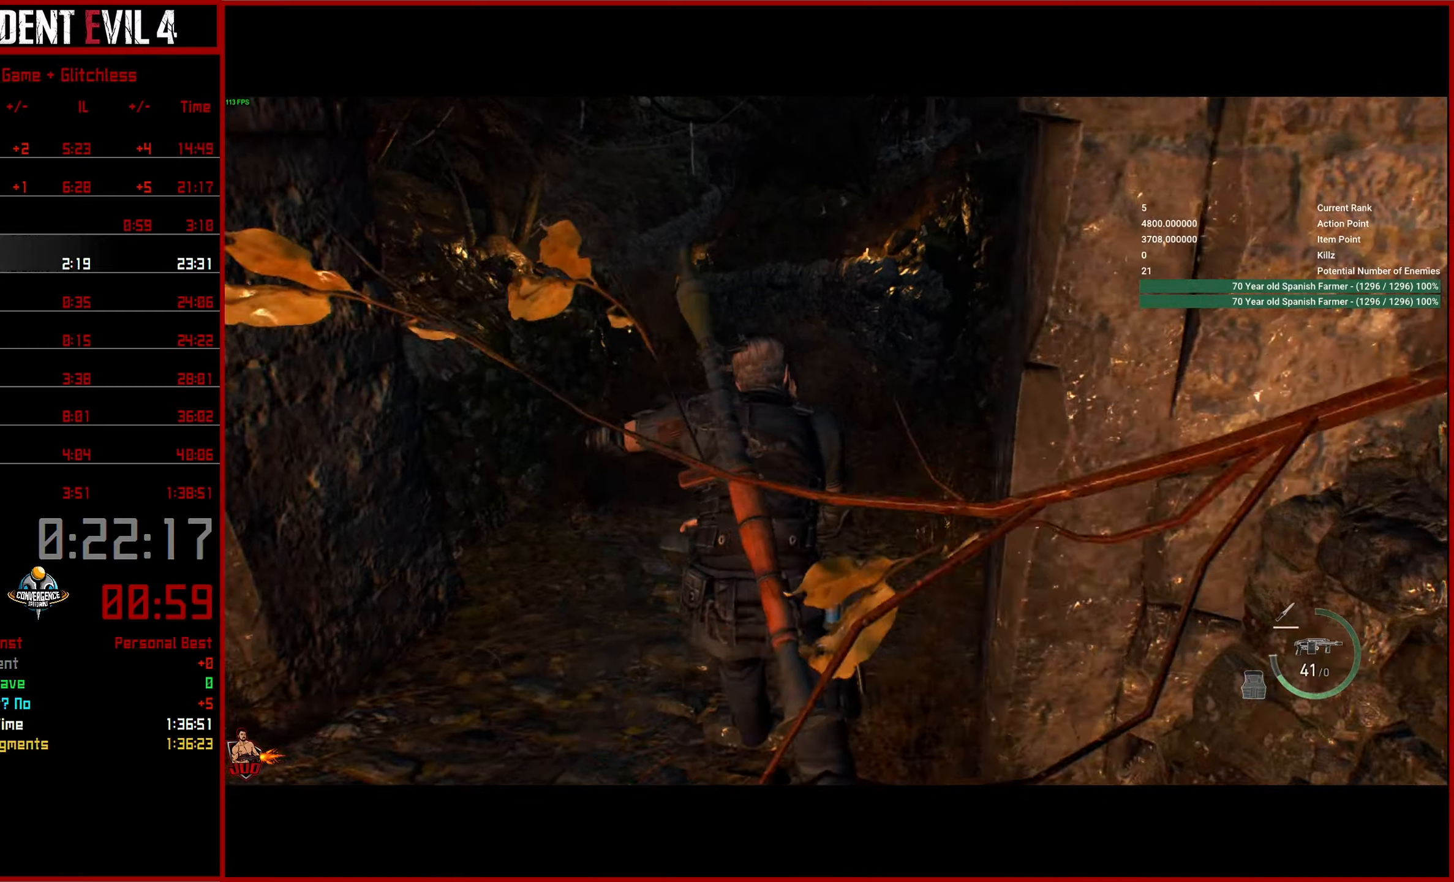
{"buttons": [], "left_stick": "up", "right_stick": "left", "events": []}